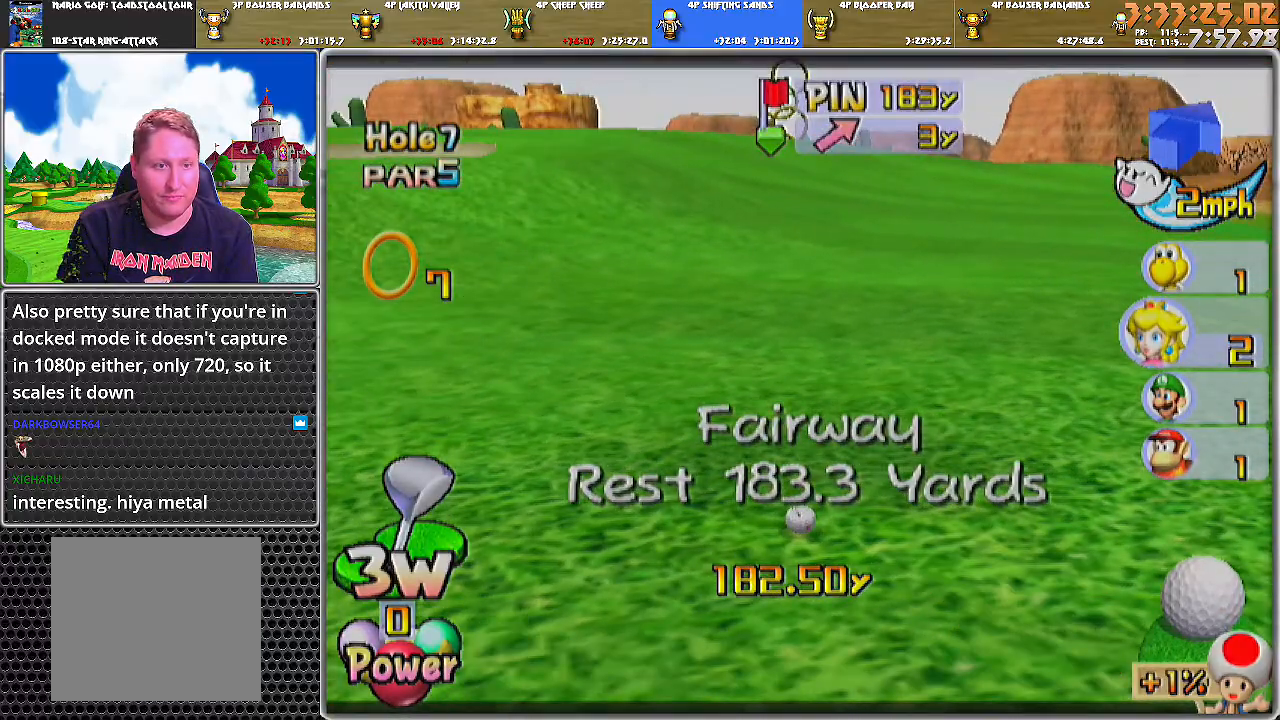
Gameplay with a controller (Nintendo layout); each line is a JSON object with the inputs held at the frame after it. "events" lists button and stick changes between this image and that frame as [ms after this image, input, new state], when the widget could be followed in between. Not read: L2 L3 R1 R2 R3.
{"buttons": [], "left_stick": "right", "right_stick": "center", "events": [[317, "left_stick", "right"]]}
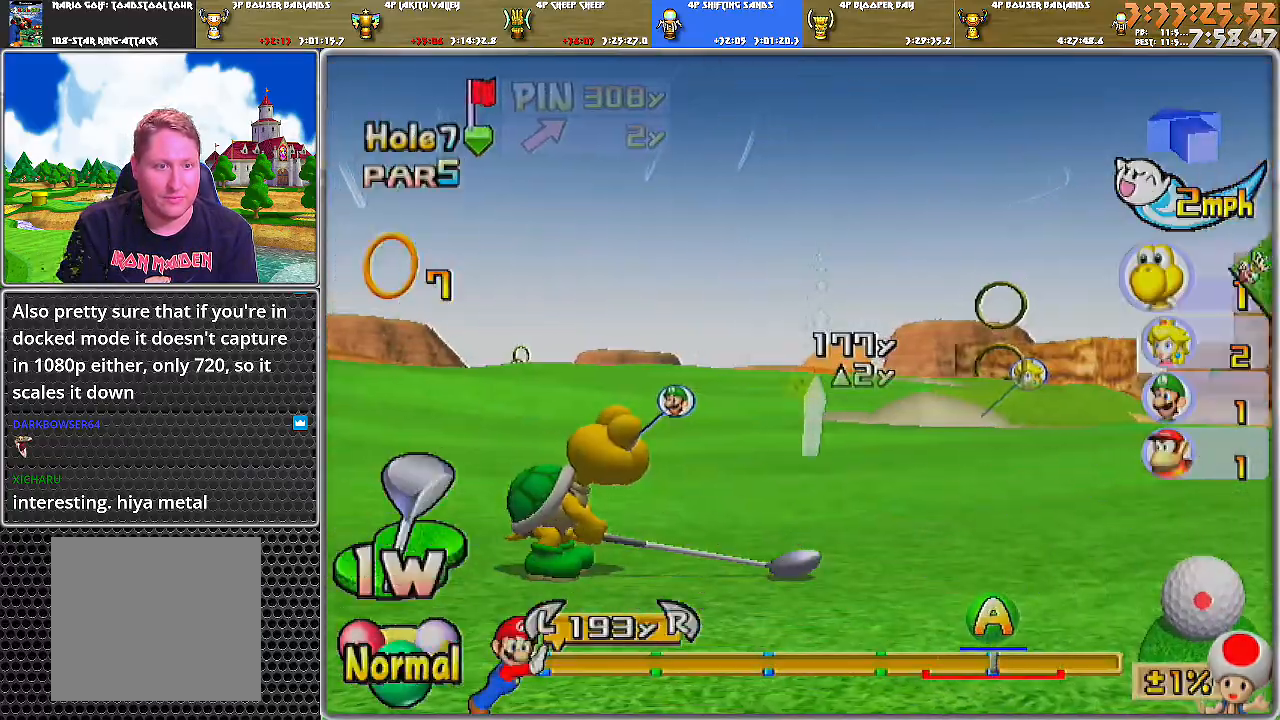
{"buttons": ["X"], "left_stick": "center", "right_stick": "center", "events": [[484, "X", "down"], [484, "left_stick", "center"]]}
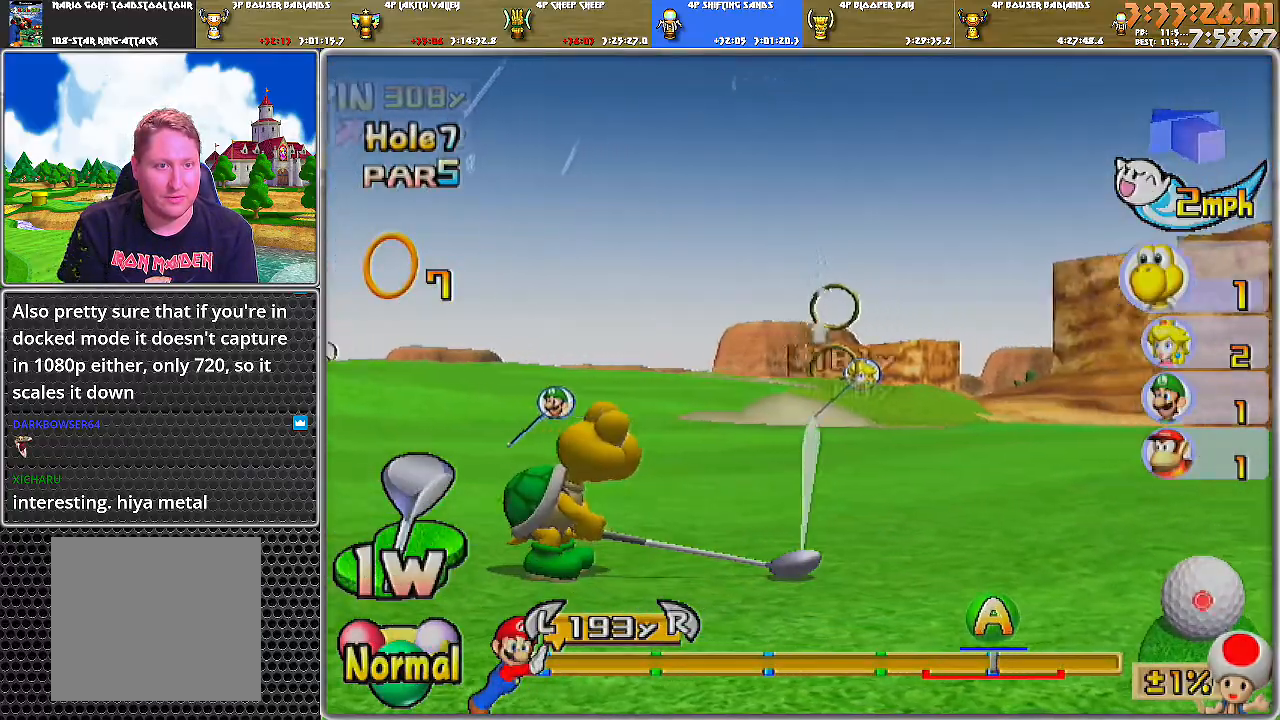
{"buttons": [], "left_stick": "center", "right_stick": "center", "events": [[67, "X", "up"], [234, "left_stick", "right"], [351, "left_stick", "center"]]}
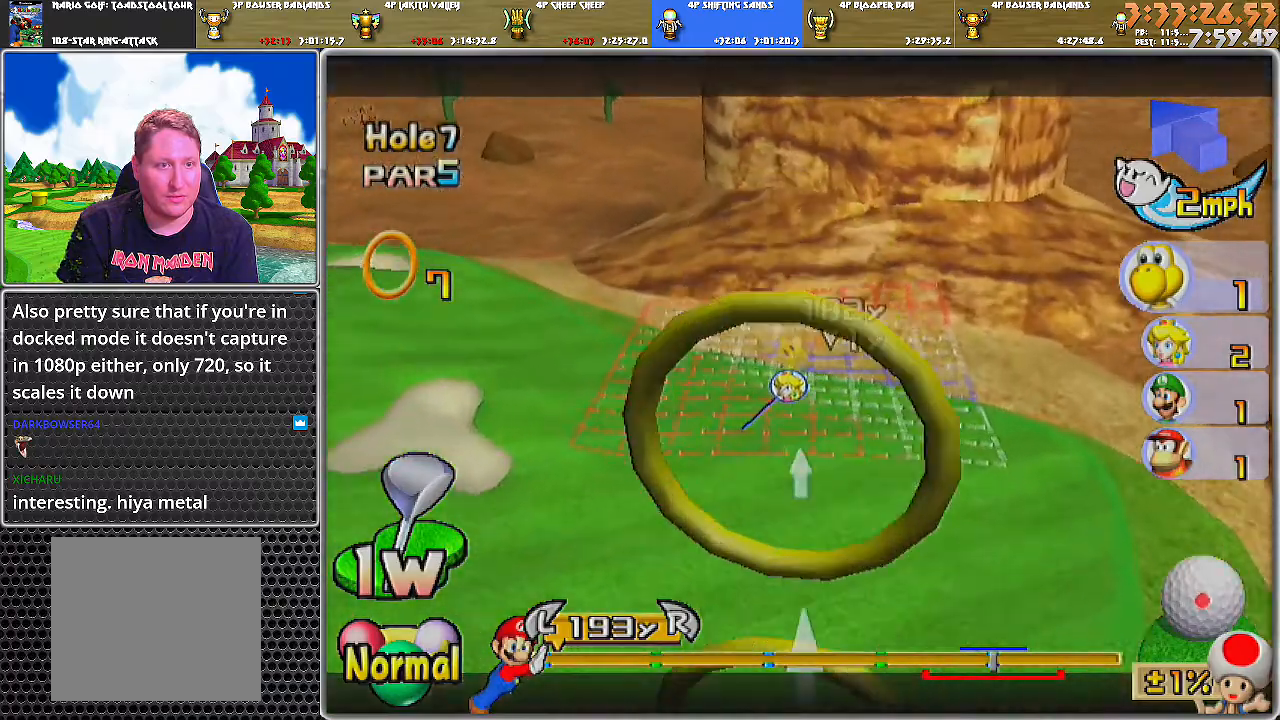
{"buttons": ["DPAD_UP"], "left_stick": "center", "right_stick": "center", "events": [[384, "DPAD_UP", "down"]]}
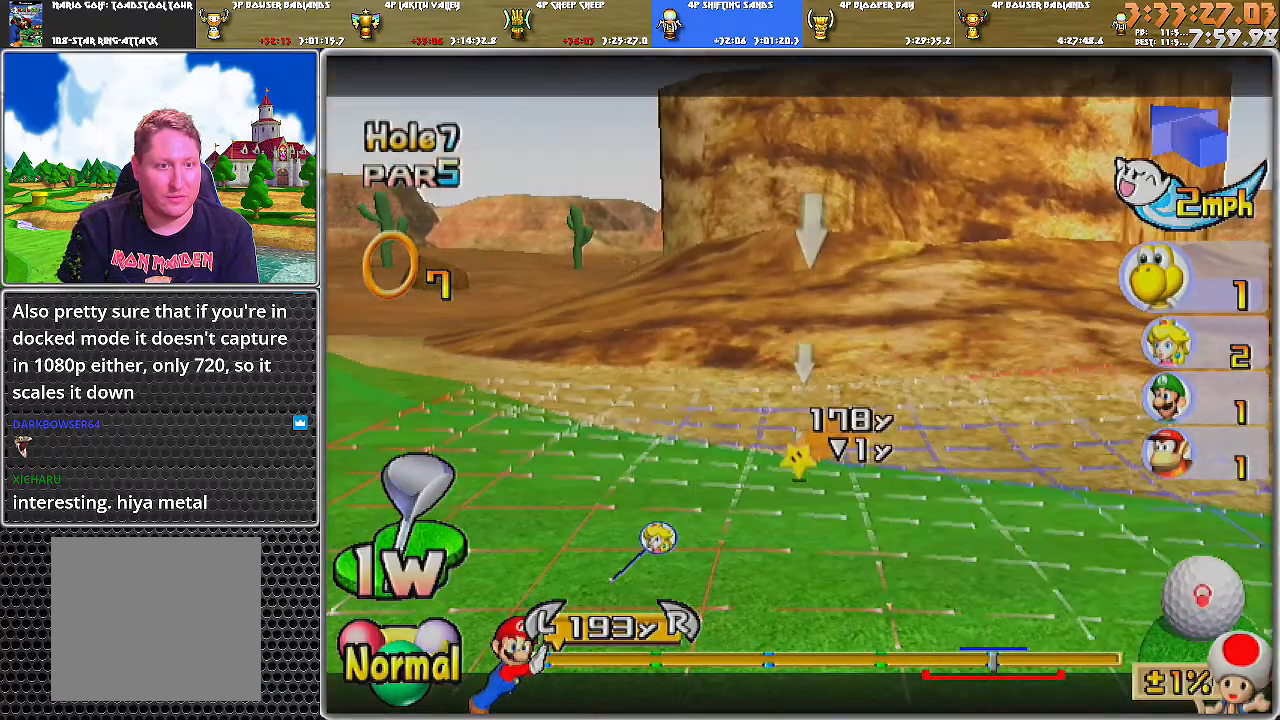
{"buttons": ["DPAD_UP"], "left_stick": "center", "right_stick": "center", "events": []}
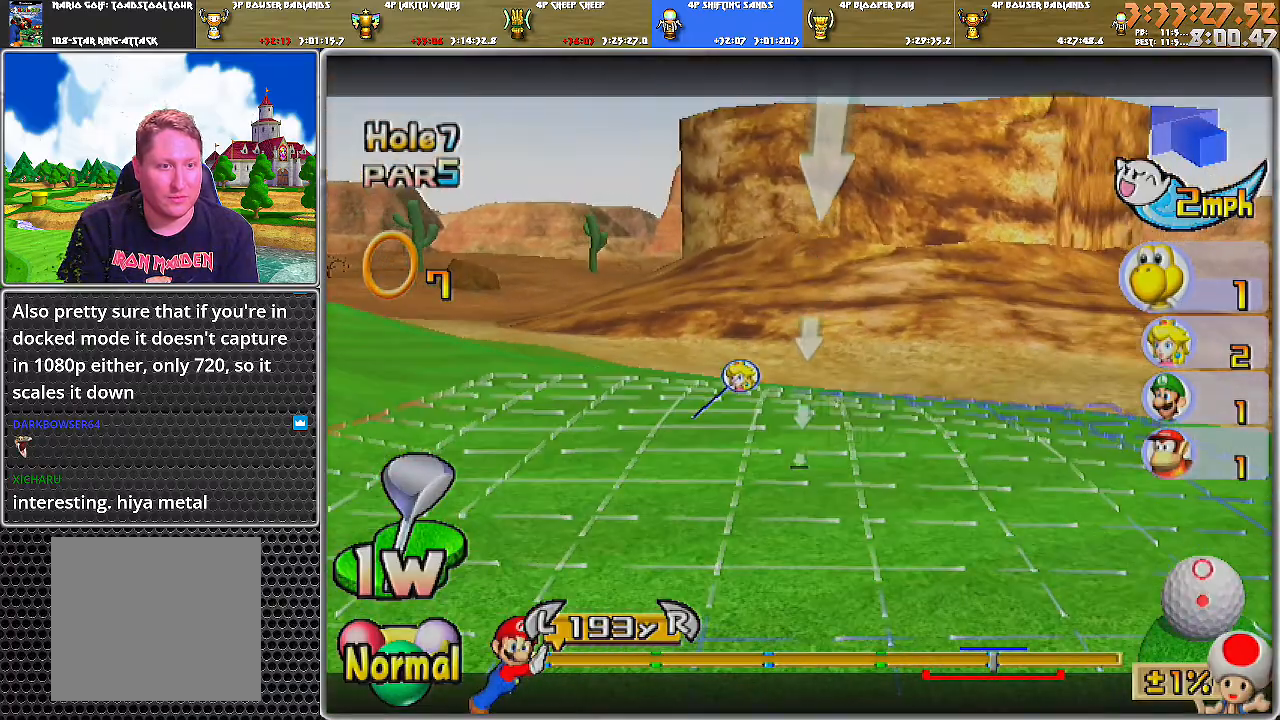
{"buttons": [], "left_stick": "center", "right_stick": "center", "events": [[67, "DPAD_UP", "up"], [133, "right_stick", "down"], [350, "right_stick", "center"]]}
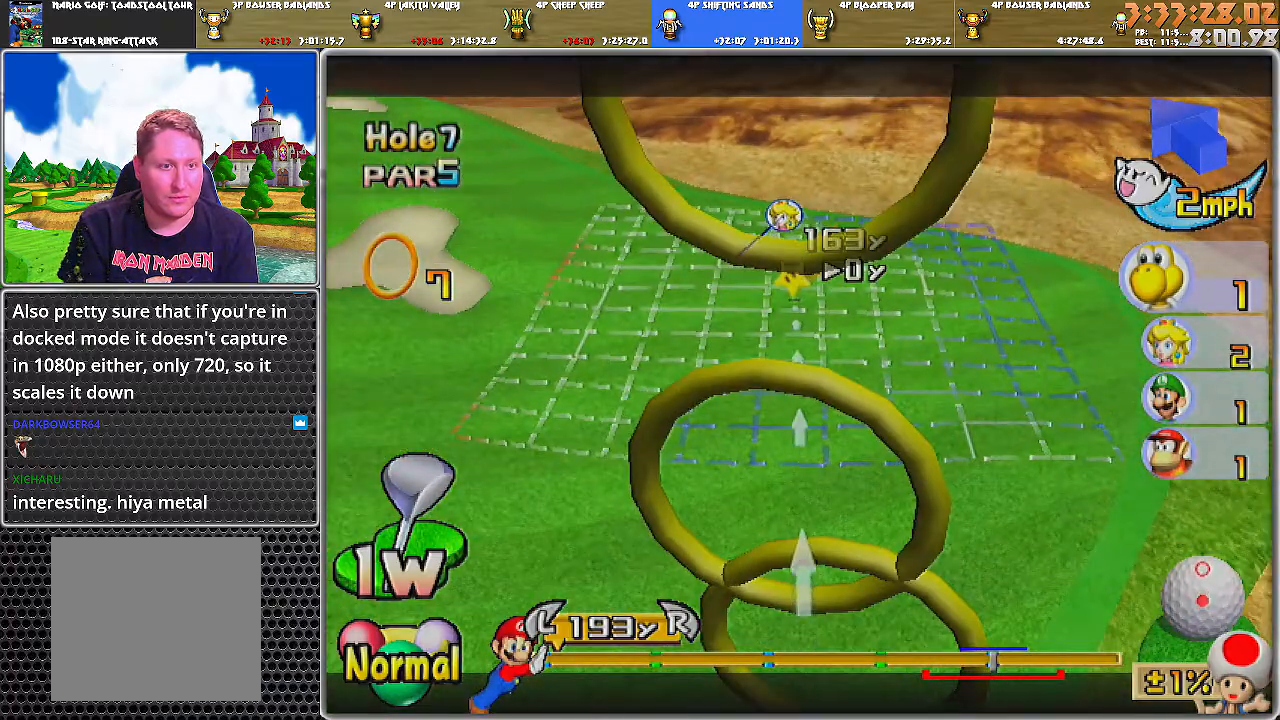
{"buttons": [], "left_stick": "center", "right_stick": "center", "events": [[317, "left_stick", "up"], [434, "left_stick", "center"]]}
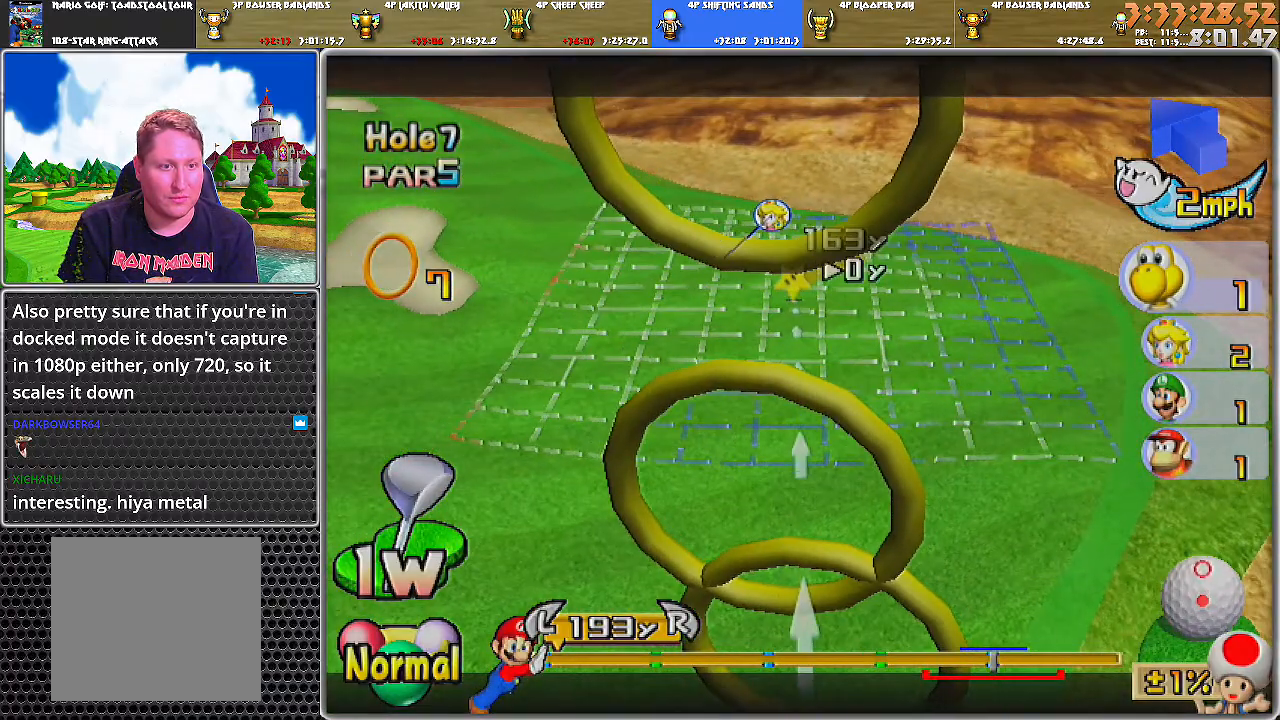
{"buttons": [], "left_stick": "center", "right_stick": "center", "events": []}
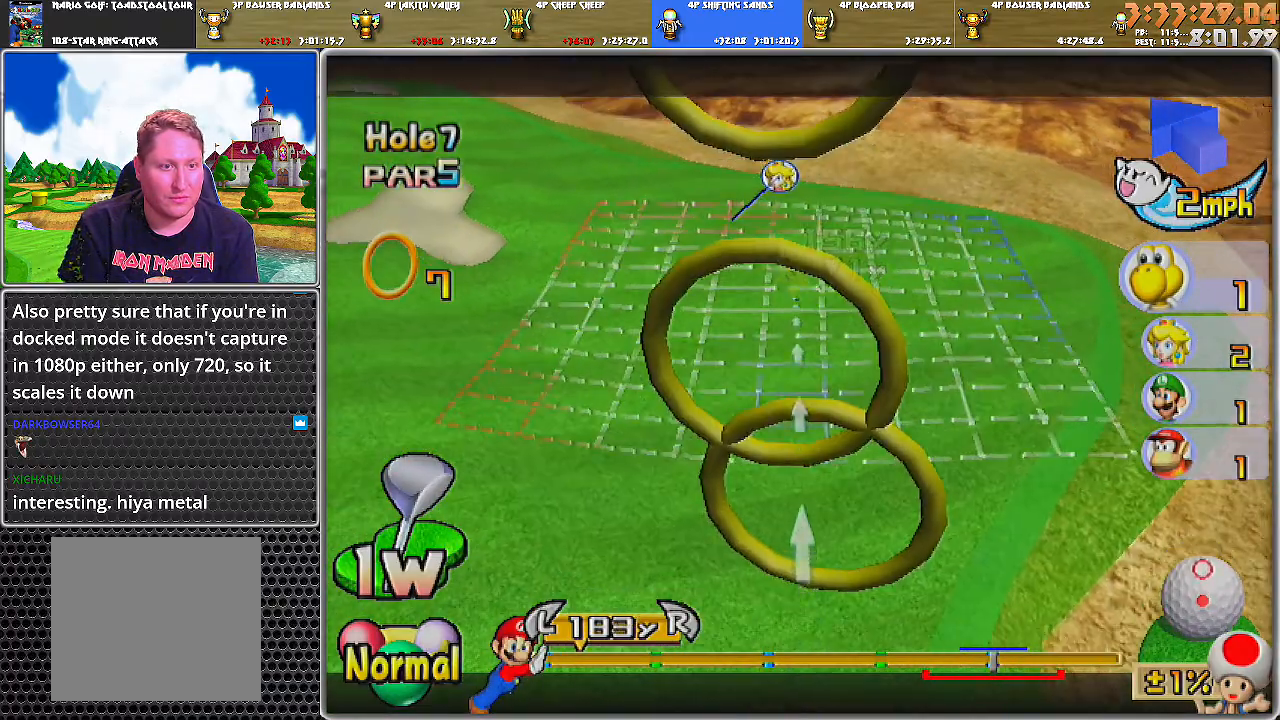
{"buttons": [], "left_stick": "center", "right_stick": "center", "events": [[251, "right_stick", "up"], [468, "right_stick", "center"]]}
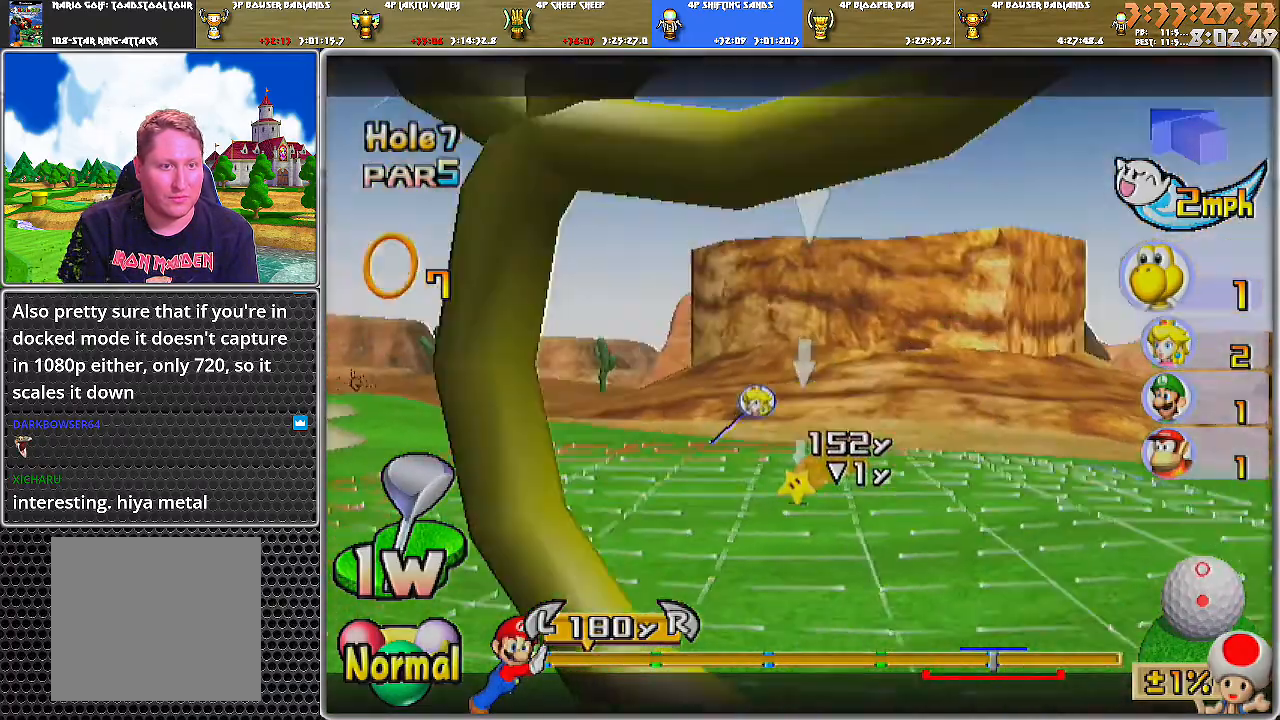
{"buttons": [], "left_stick": "center", "right_stick": "center", "events": [[133, "right_stick", "down"], [217, "right_stick", "center"]]}
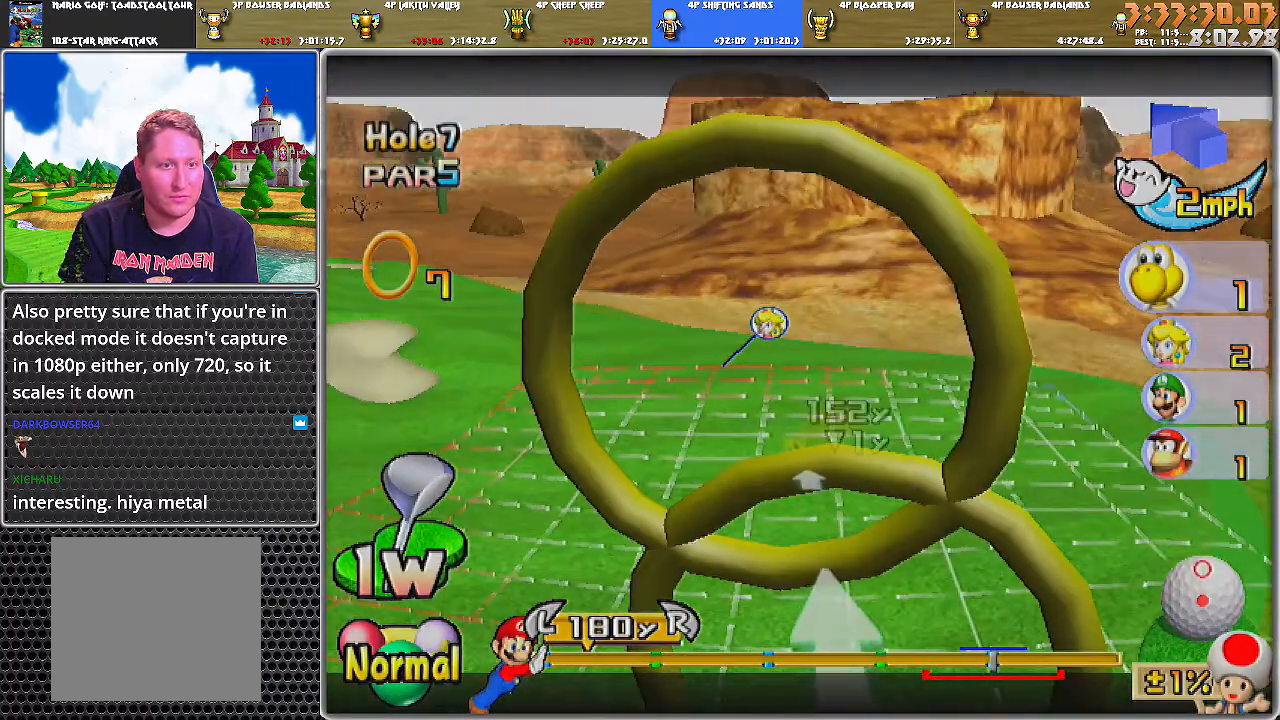
{"buttons": [], "left_stick": "center", "right_stick": "center", "events": []}
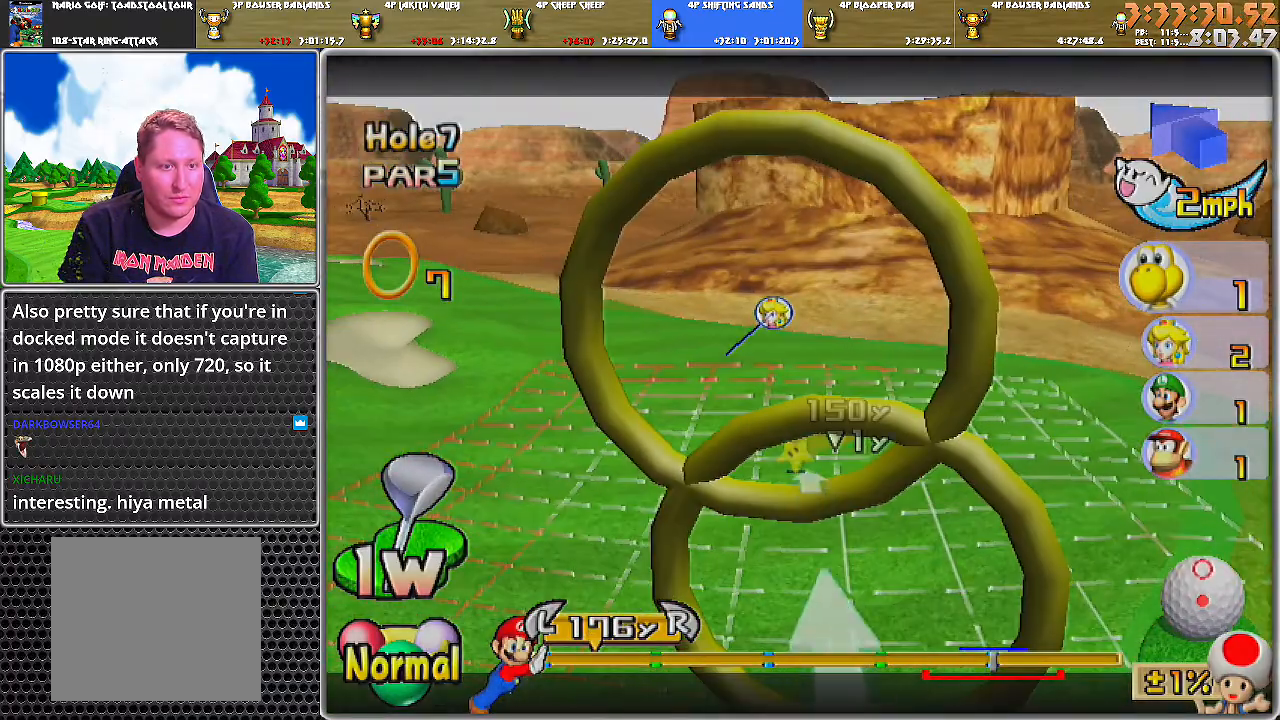
{"buttons": [], "left_stick": "up", "right_stick": "center", "events": [[250, "A", "down"], [317, "A", "up"], [350, "A", "down"], [384, "A", "up"], [384, "left_stick", "up"]]}
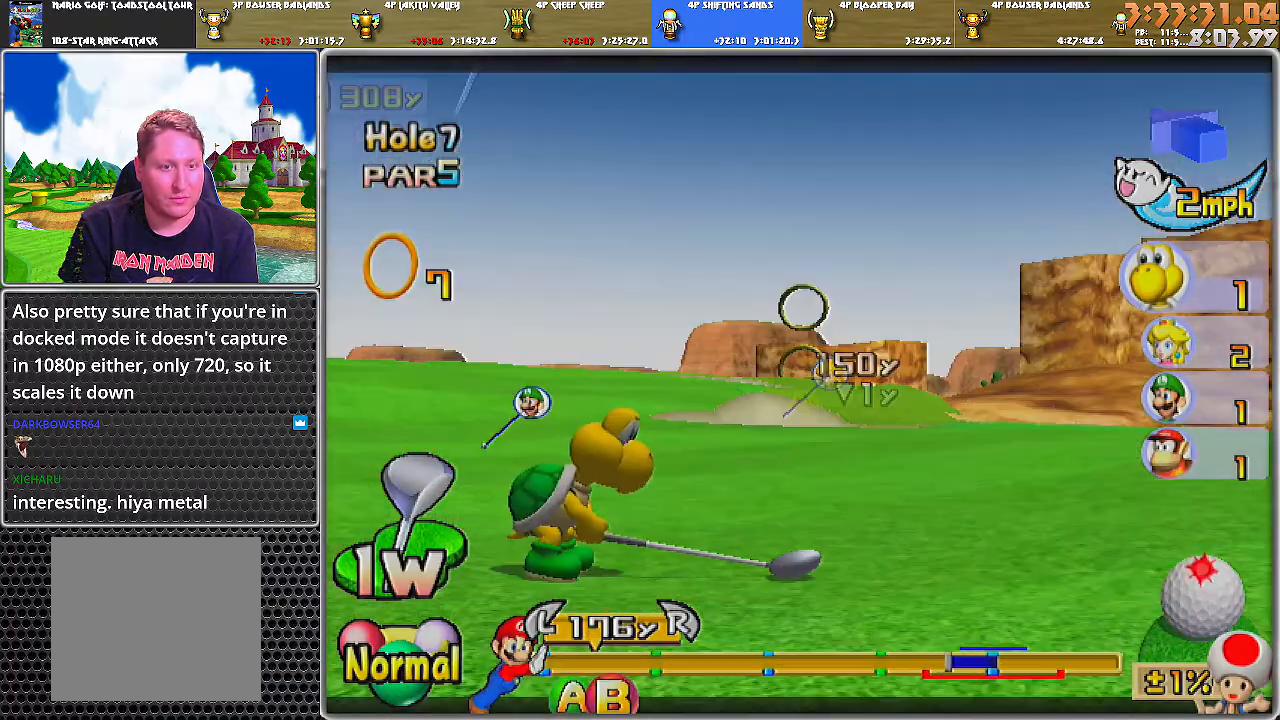
{"buttons": [], "left_stick": "up", "right_stick": "center", "events": []}
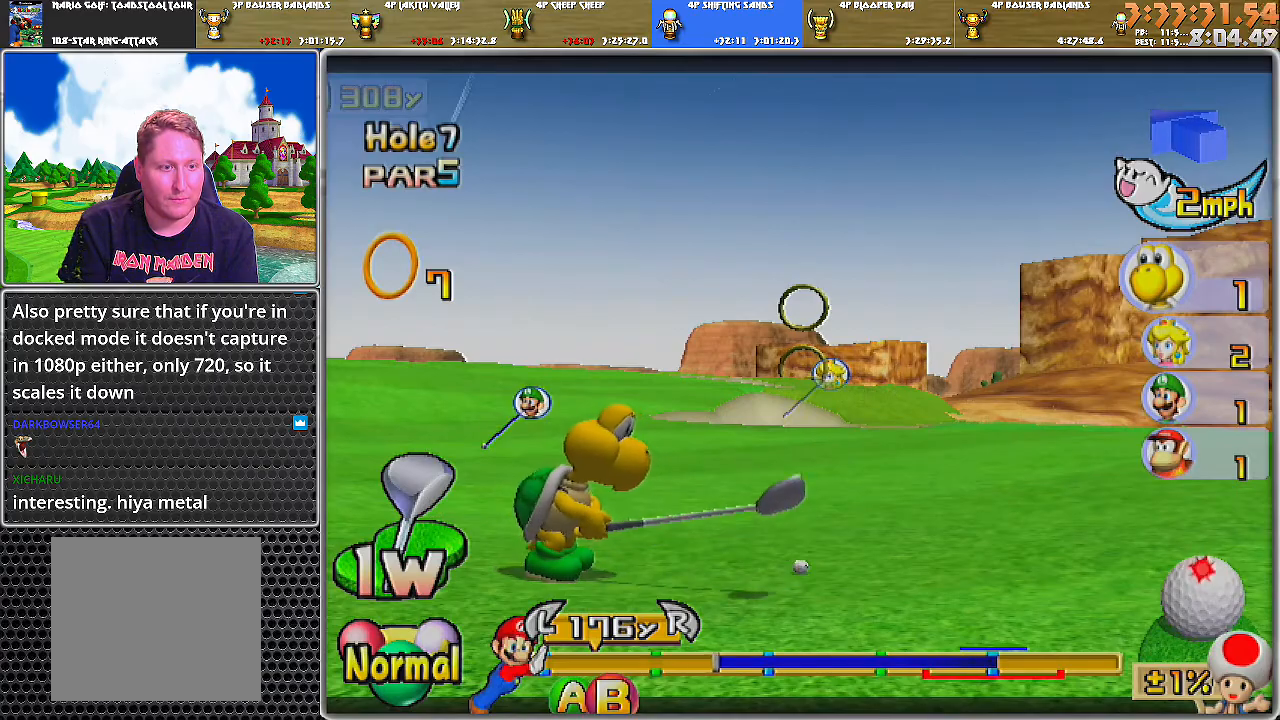
{"buttons": [], "left_stick": "up", "right_stick": "center", "events": [[217, "B", "down"], [384, "B", "up"]]}
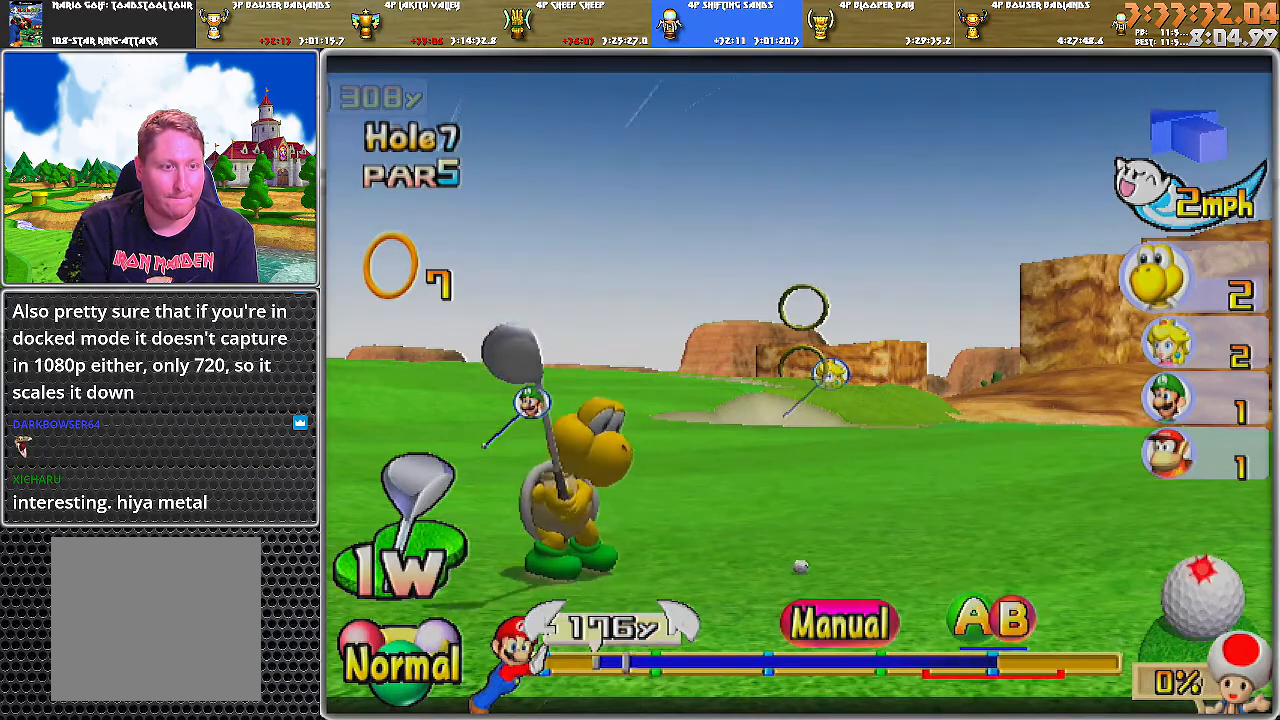
{"buttons": [], "left_stick": "up", "right_stick": "center", "events": []}
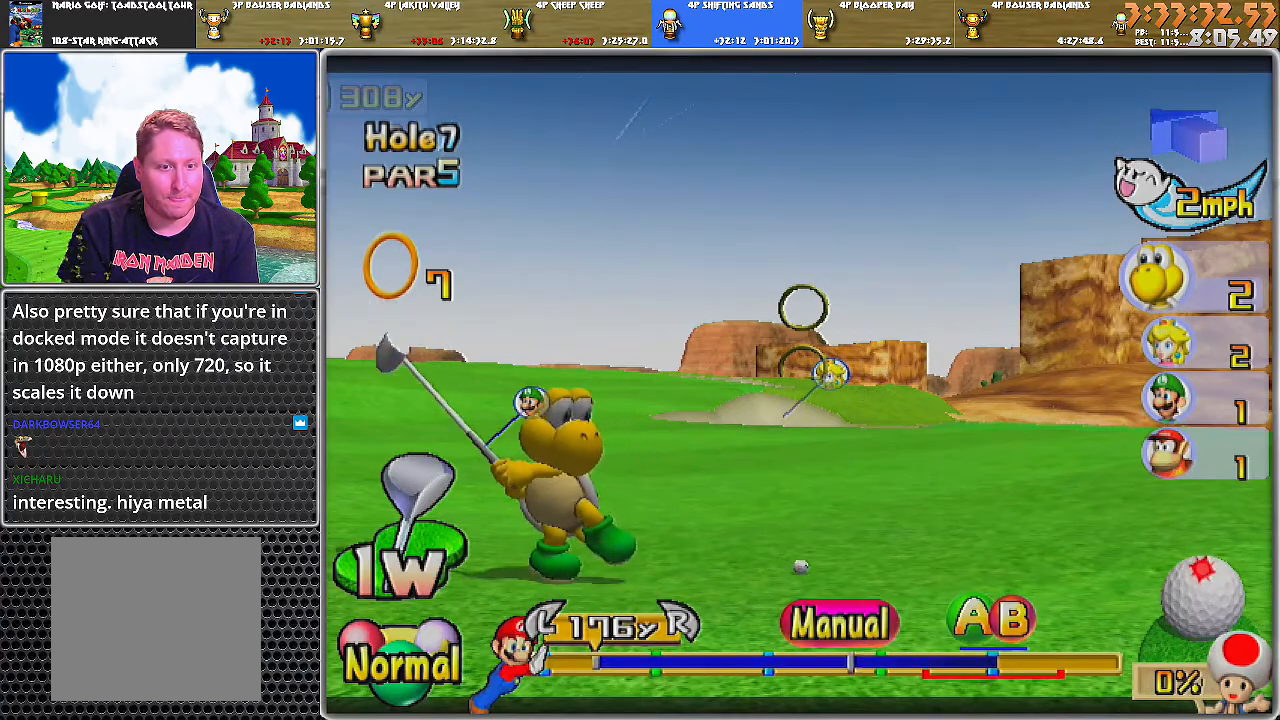
{"buttons": ["A"], "left_stick": "up", "right_stick": "center", "events": [[284, "A", "down"]]}
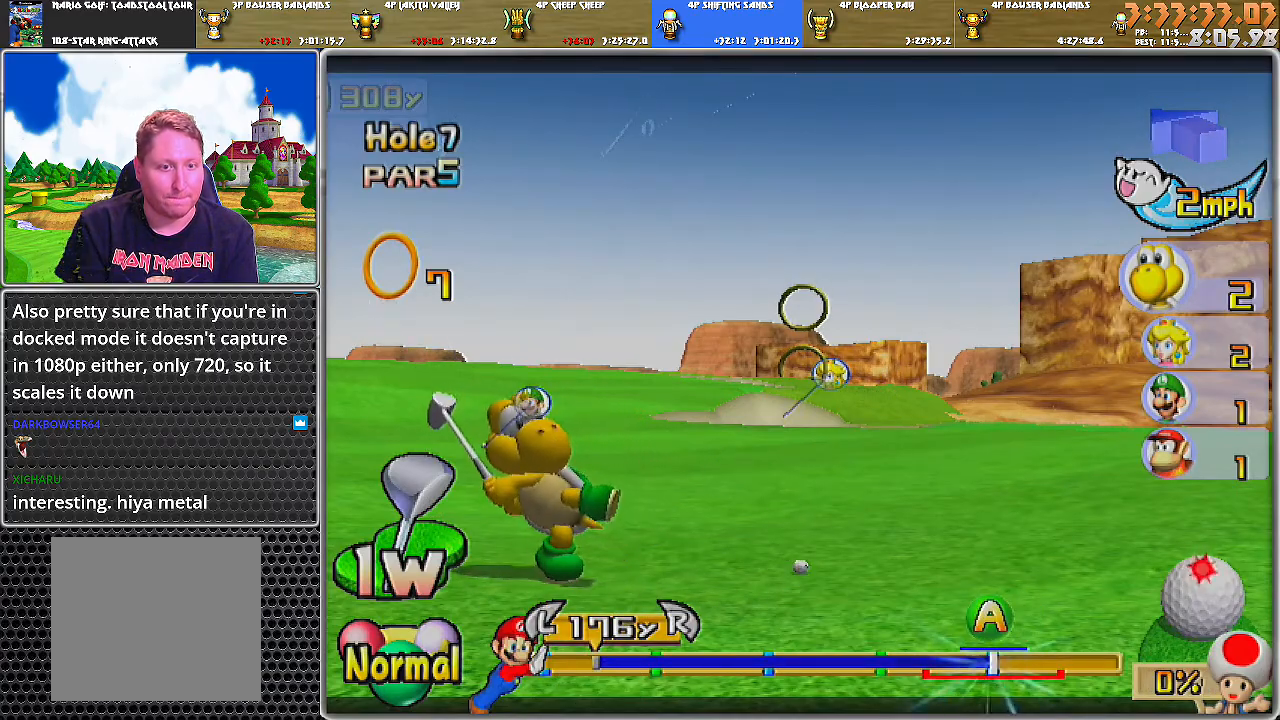
{"buttons": [], "left_stick": "up", "right_stick": "center", "events": [[84, "A", "up"]]}
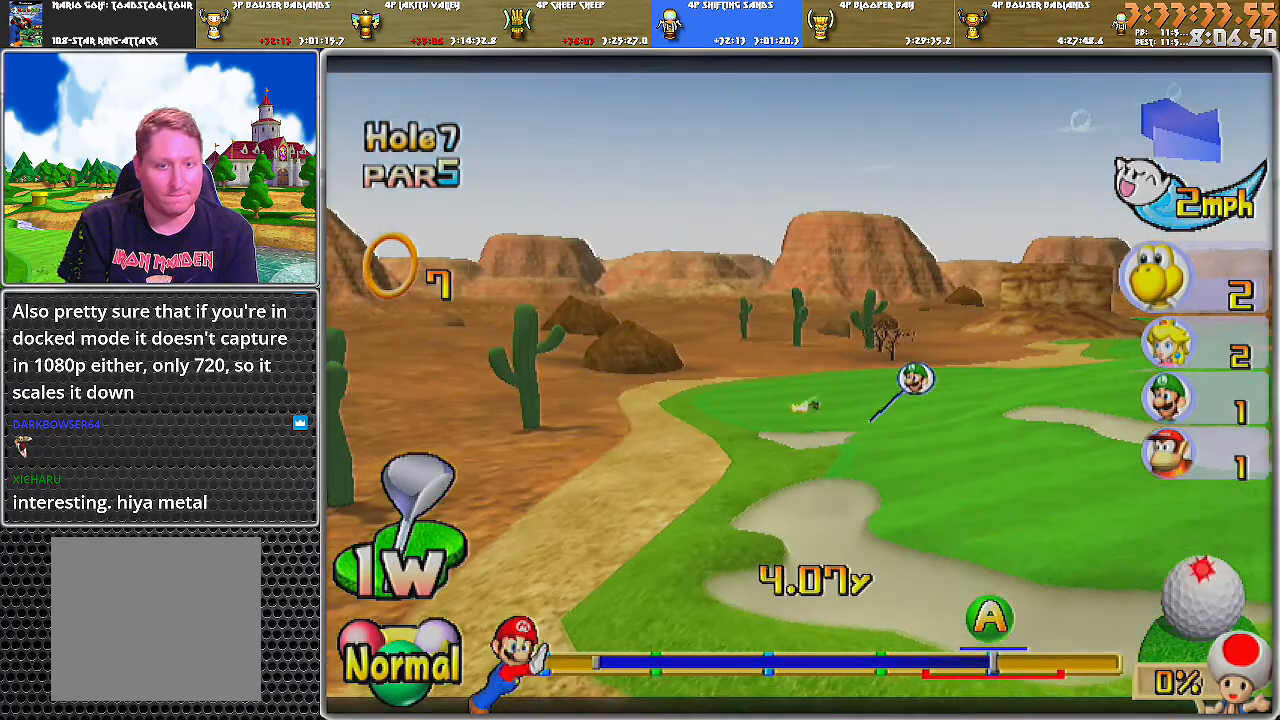
{"buttons": [], "left_stick": "up", "right_stick": "center", "events": []}
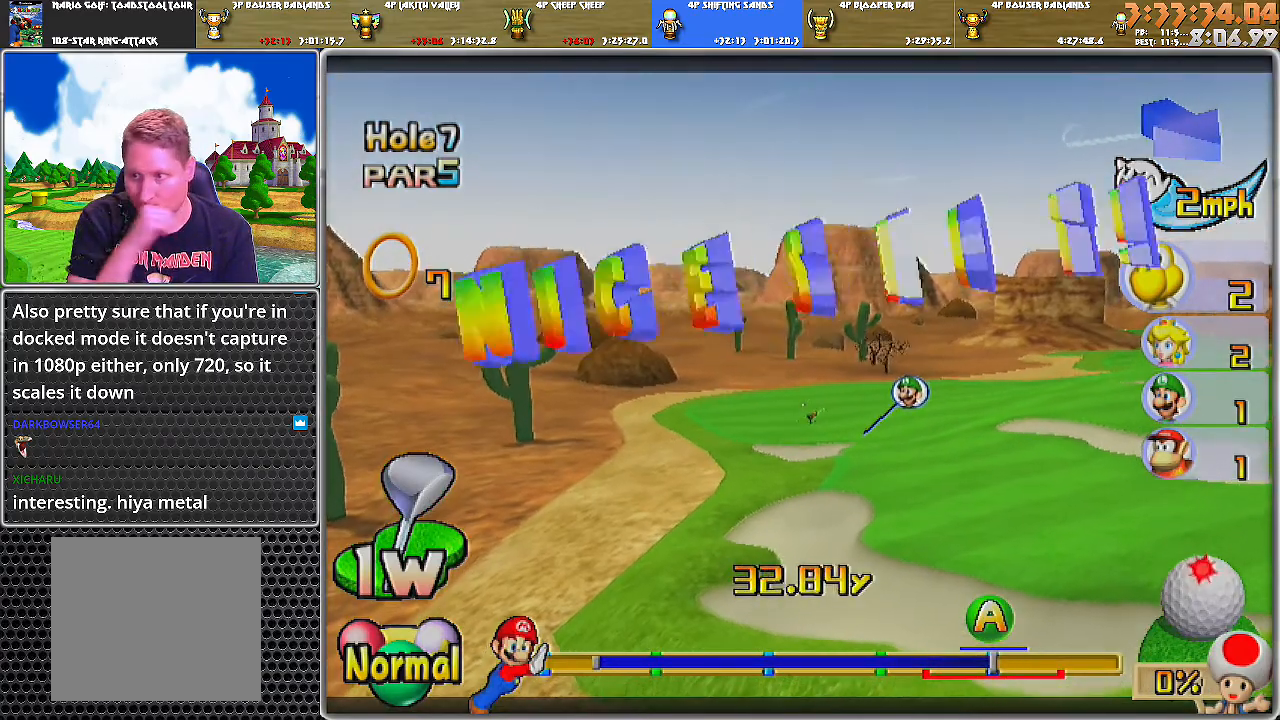
{"buttons": [], "left_stick": "up", "right_stick": "center", "events": []}
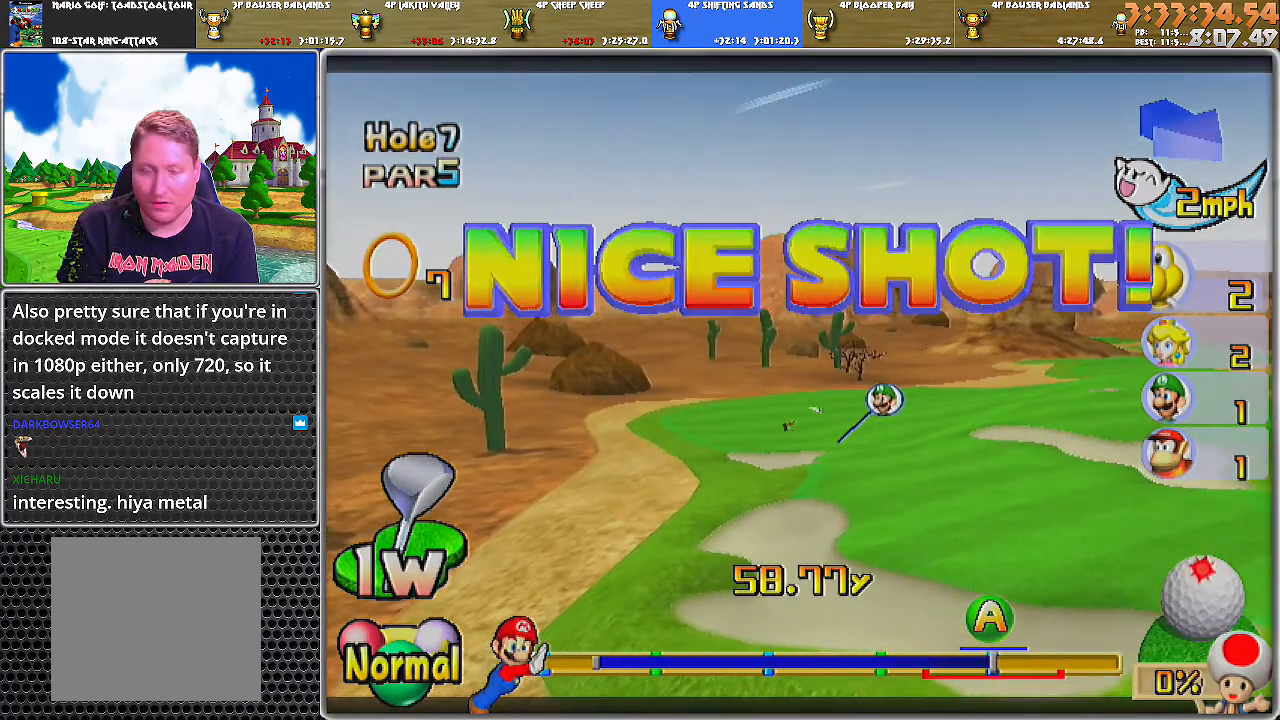
{"buttons": ["A"], "left_stick": "up", "right_stick": "center", "events": [[367, "A", "down"]]}
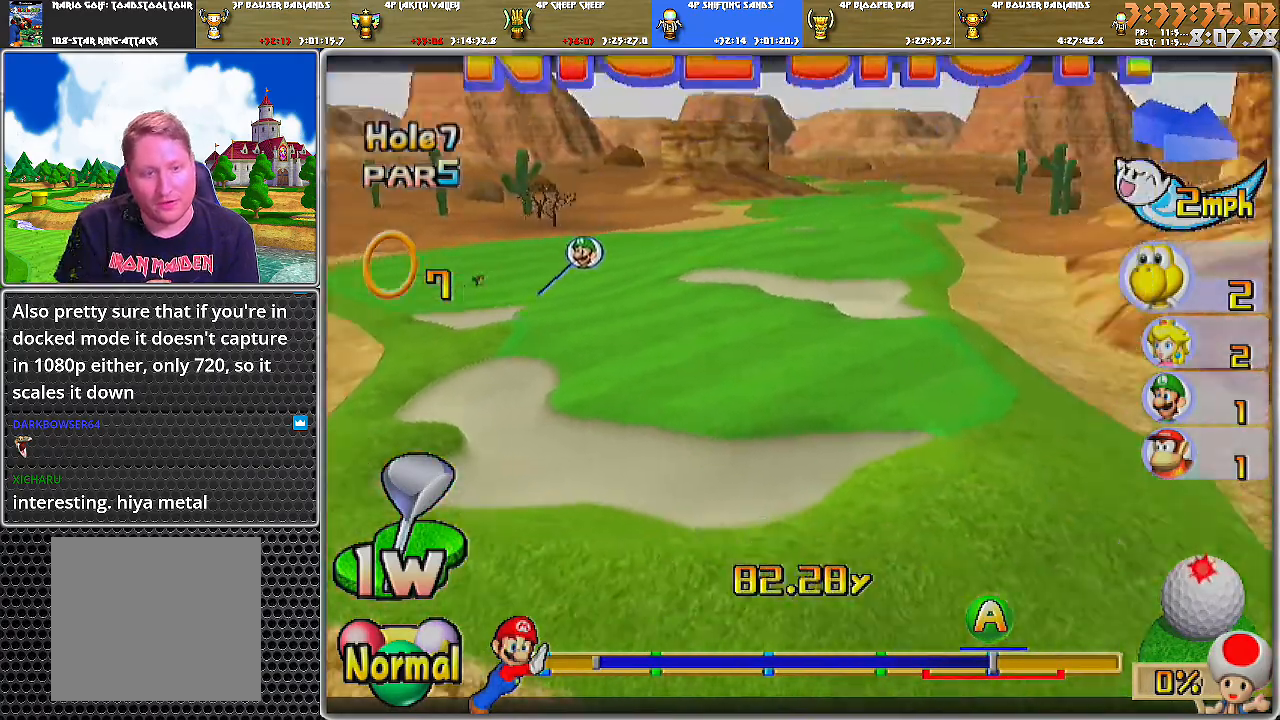
{"buttons": ["A"], "left_stick": "up", "right_stick": "center", "events": []}
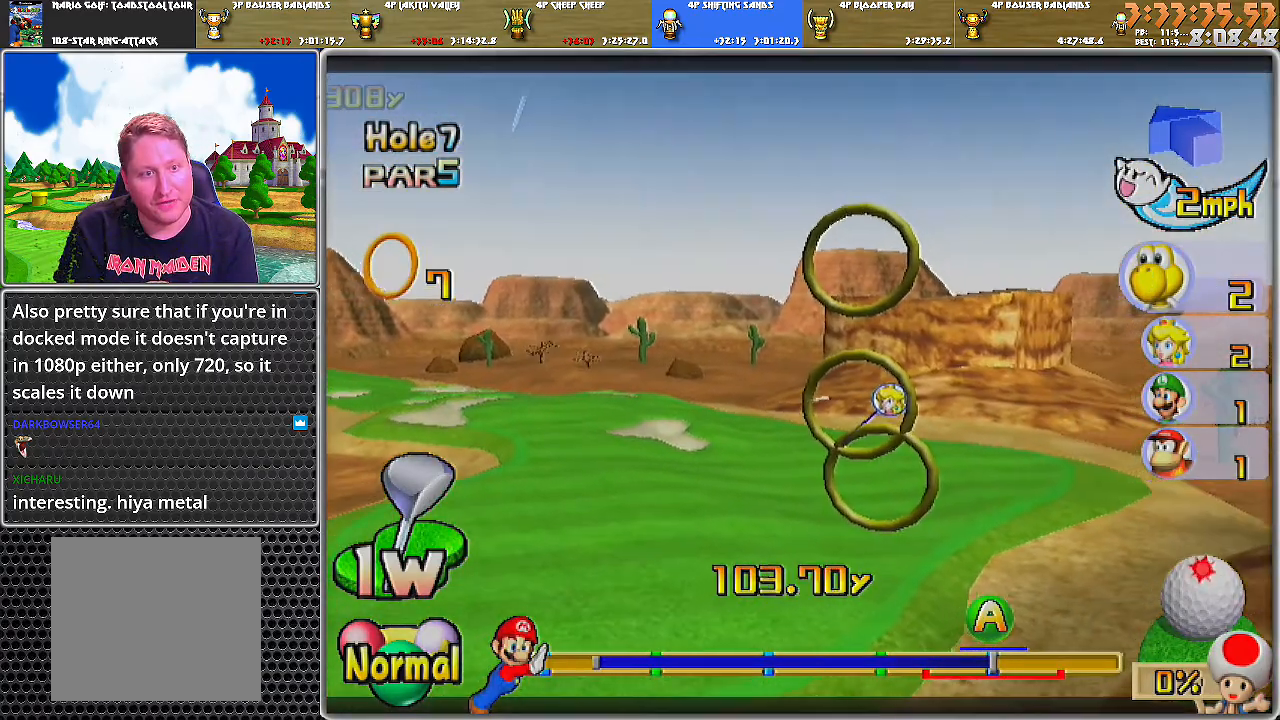
{"buttons": ["A"], "left_stick": "center", "right_stick": "center", "events": [[300, "left_stick", "center"]]}
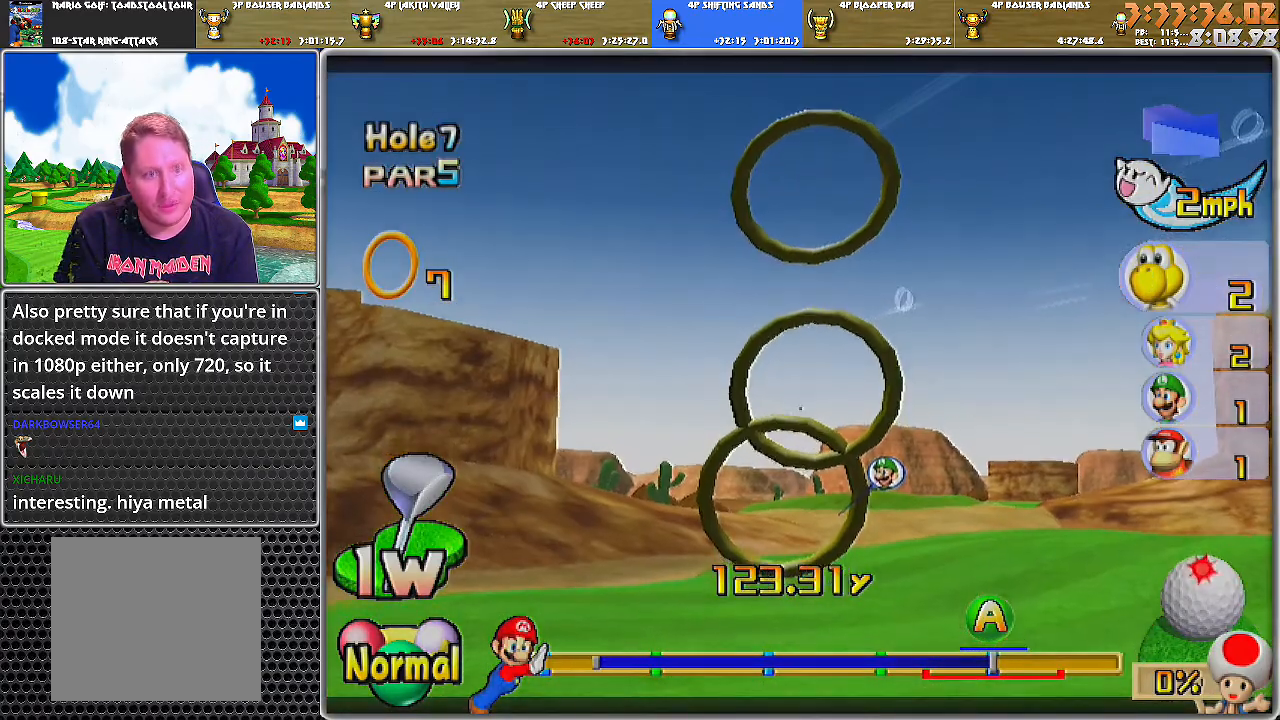
{"buttons": ["A"], "left_stick": "center", "right_stick": "center", "events": []}
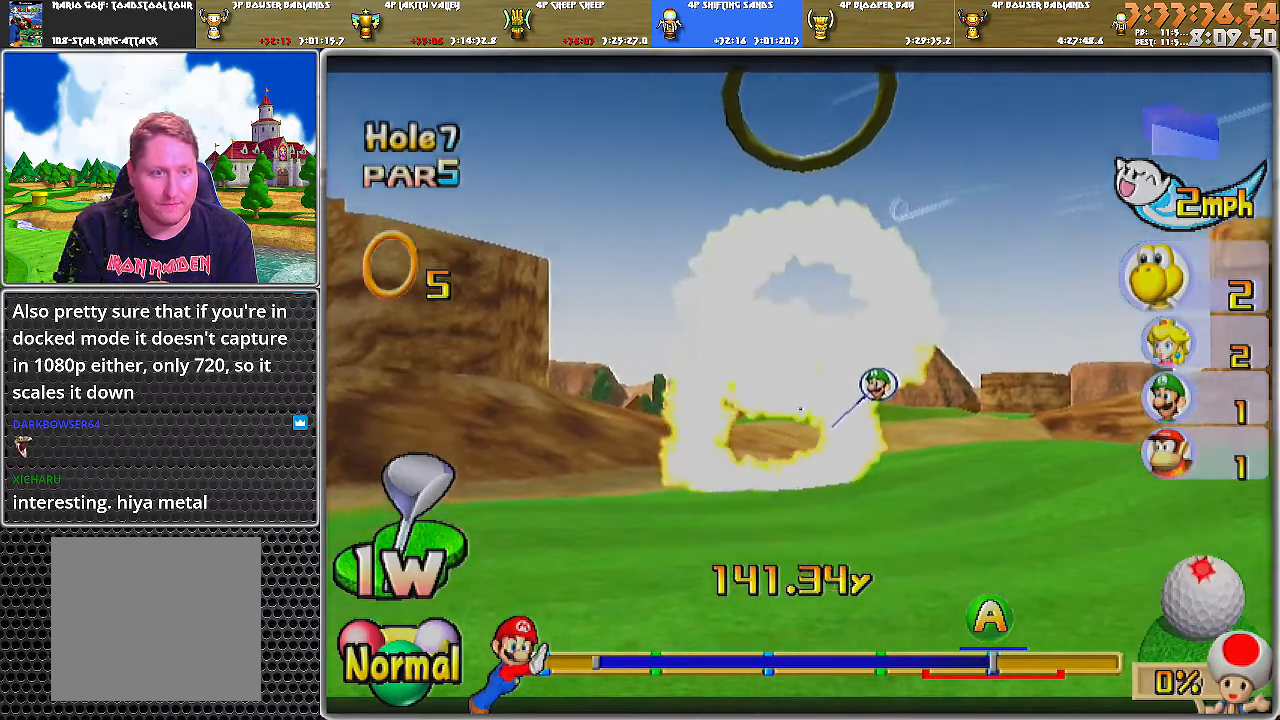
{"buttons": ["A"], "left_stick": "center", "right_stick": "center", "events": []}
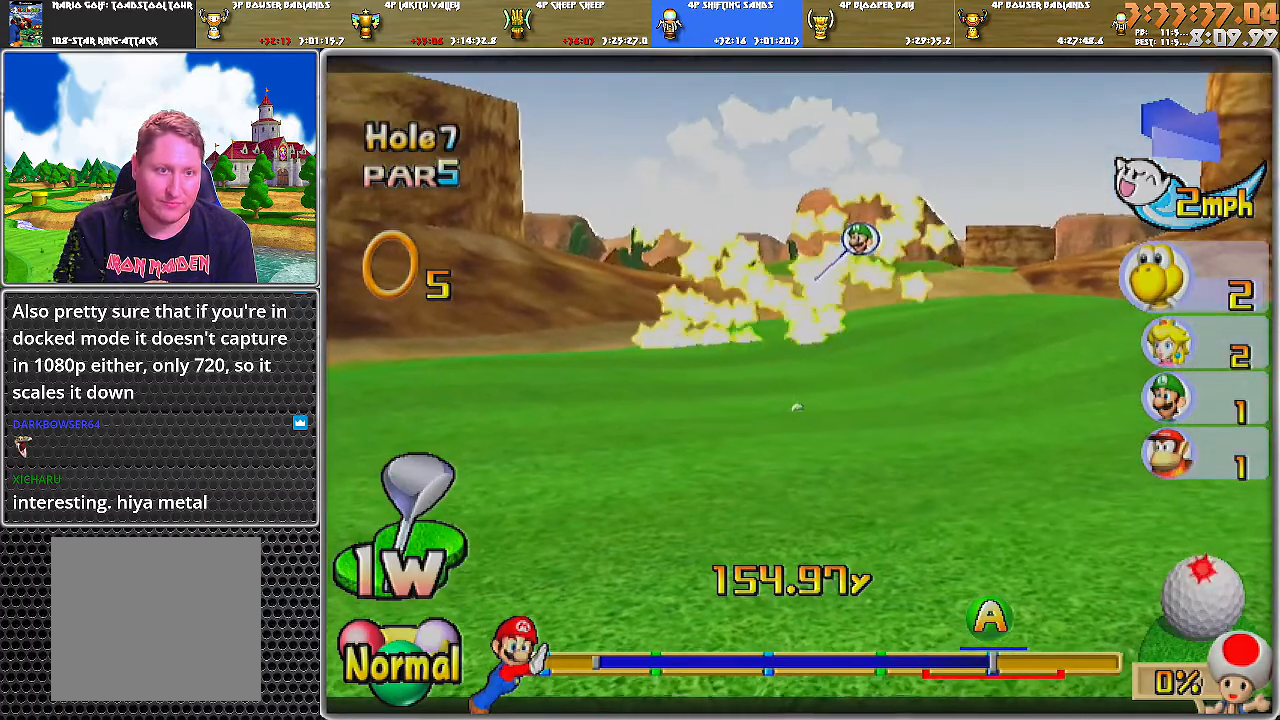
{"buttons": ["A"], "left_stick": "center", "right_stick": "center", "events": []}
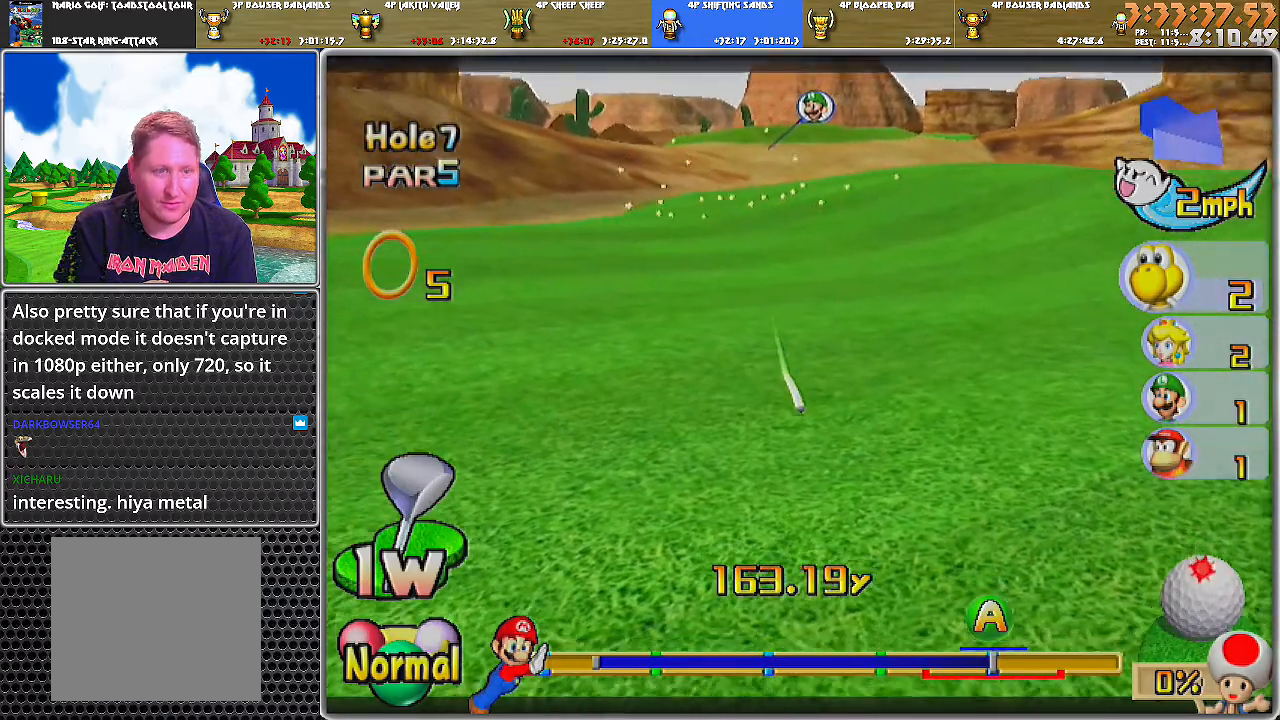
{"buttons": ["A"], "left_stick": "center", "right_stick": "center", "events": []}
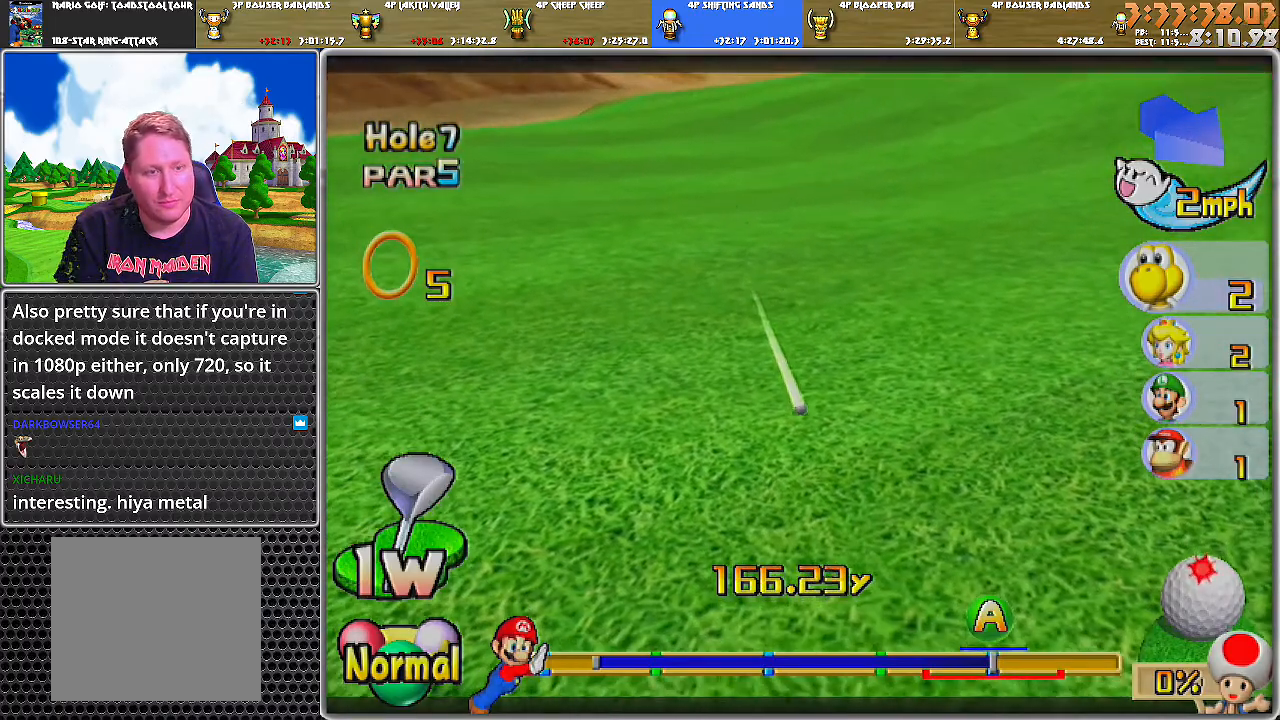
{"buttons": [], "left_stick": "center", "right_stick": "center", "events": [[334, "A", "up"], [434, "A", "down"], [468, "A", "up"]]}
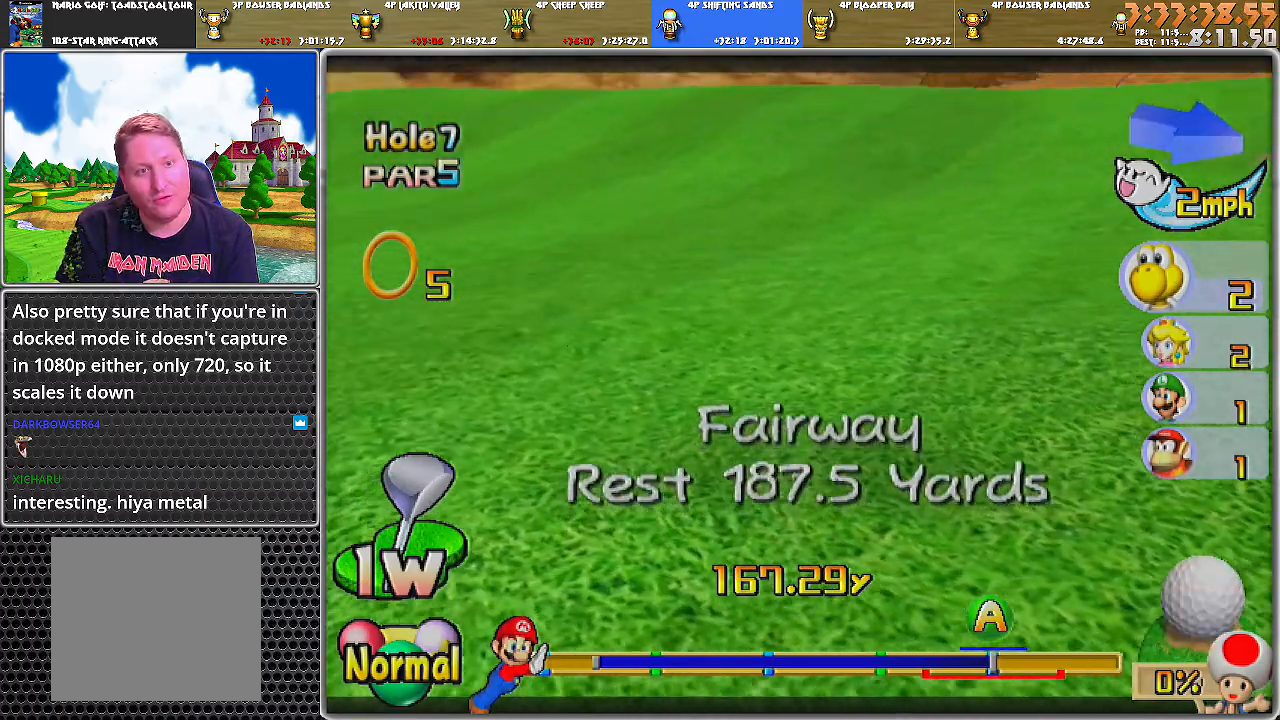
{"buttons": [], "left_stick": "center", "right_stick": "center", "events": [[33, "A", "down"], [83, "A", "up"], [117, "A", "down"], [217, "A", "up"], [233, "A", "down"], [317, "A", "up"]]}
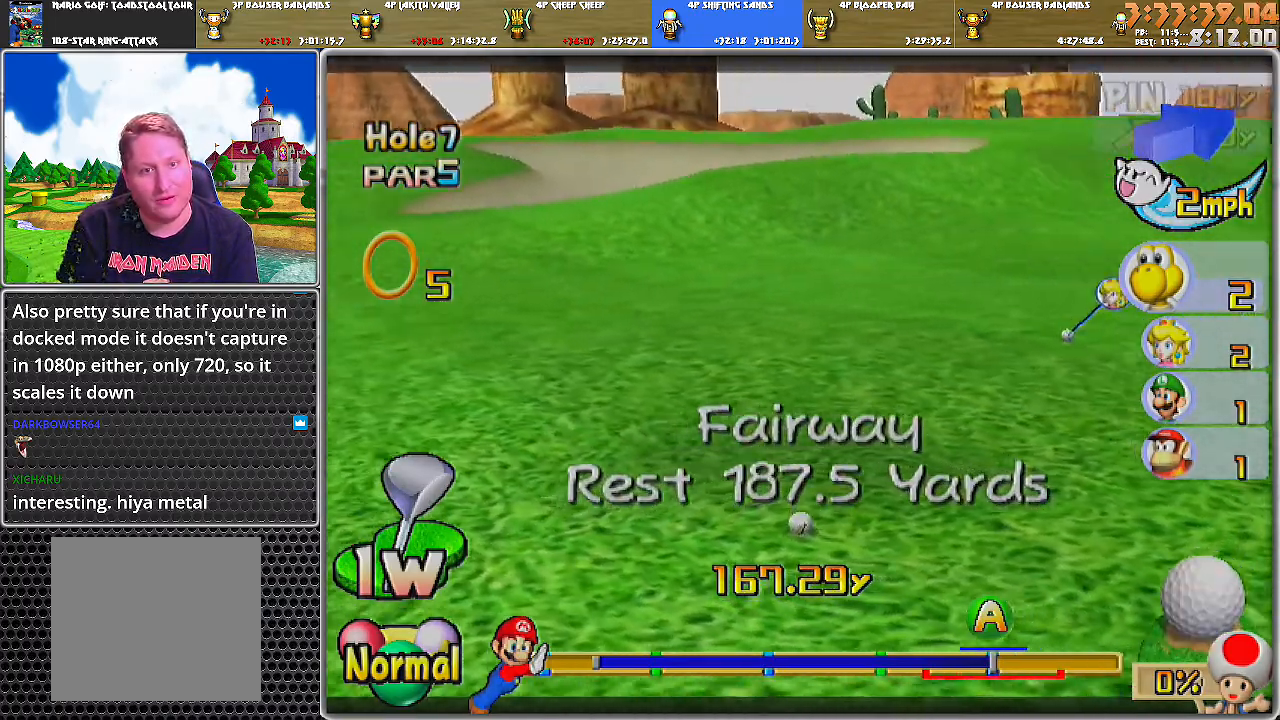
{"buttons": [], "left_stick": "up", "right_stick": "center", "events": [[217, "left_stick", "up"]]}
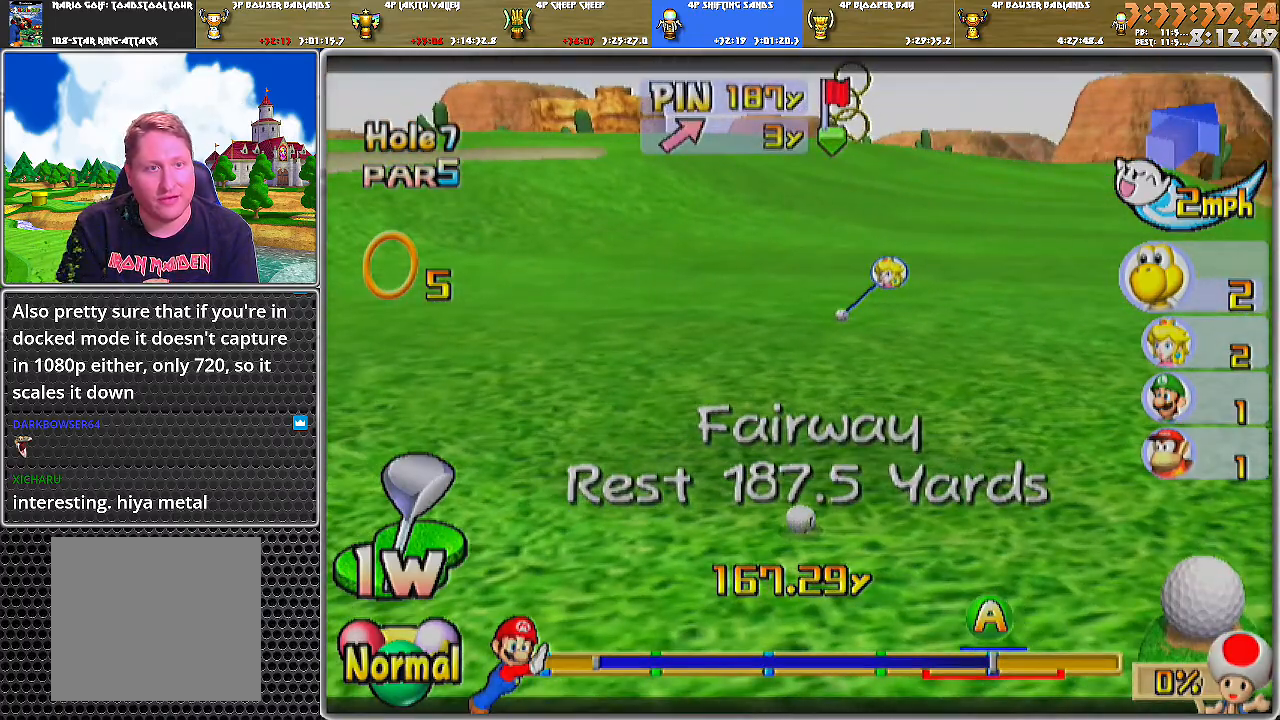
{"buttons": [], "left_stick": "right", "right_stick": "center", "events": [[317, "left_stick", "up-right"], [417, "left_stick", "right"]]}